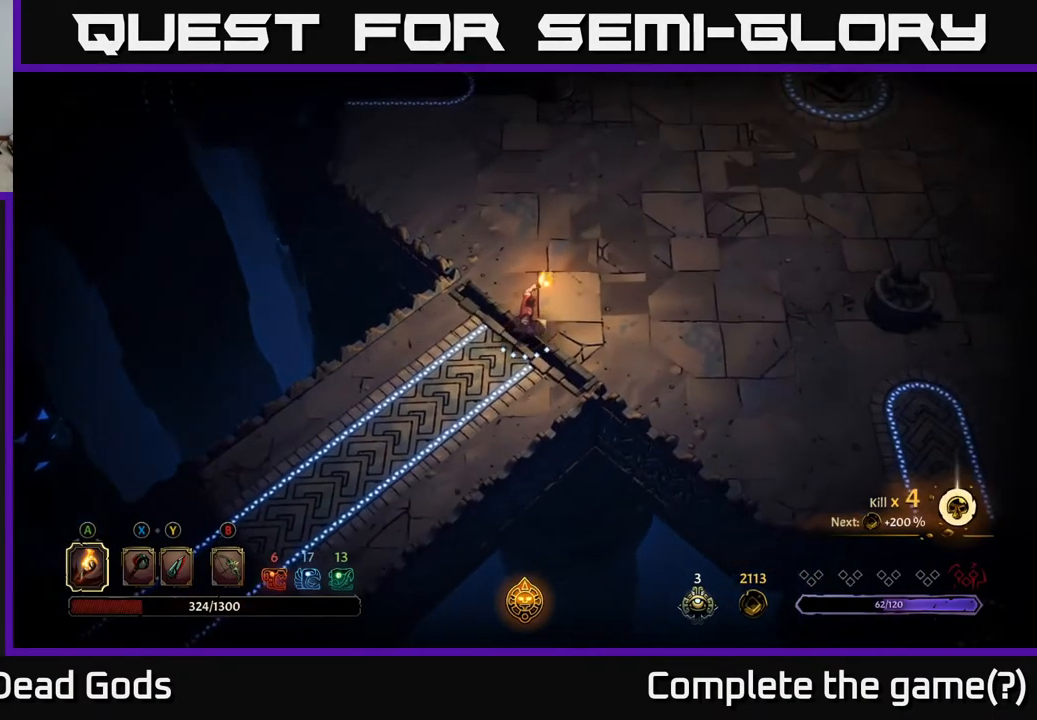
Gameplay with a controller (Xbox layout); each line is a JSON object with the inputs held at the frame after it. "events" lists button and stick changes between this image and that frame as [ms after this image, input, new state], when the widget could be followed in between.
{"buttons": [], "left_stick": "center", "right_stick": "center", "events": []}
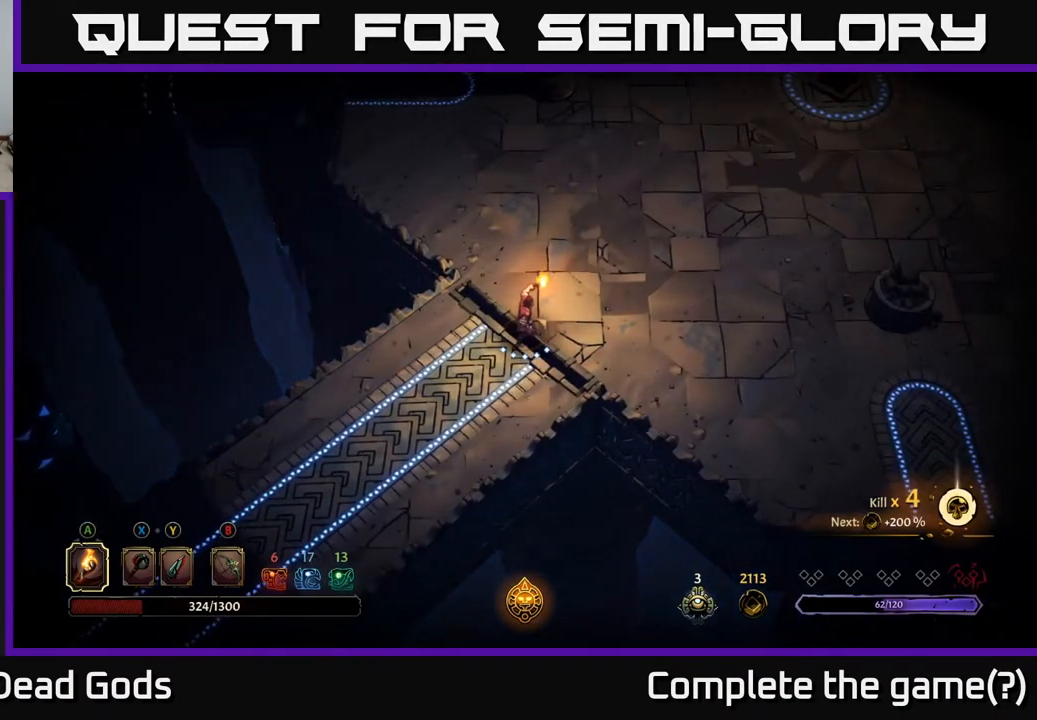
{"buttons": [], "left_stick": "center", "right_stick": "center", "events": []}
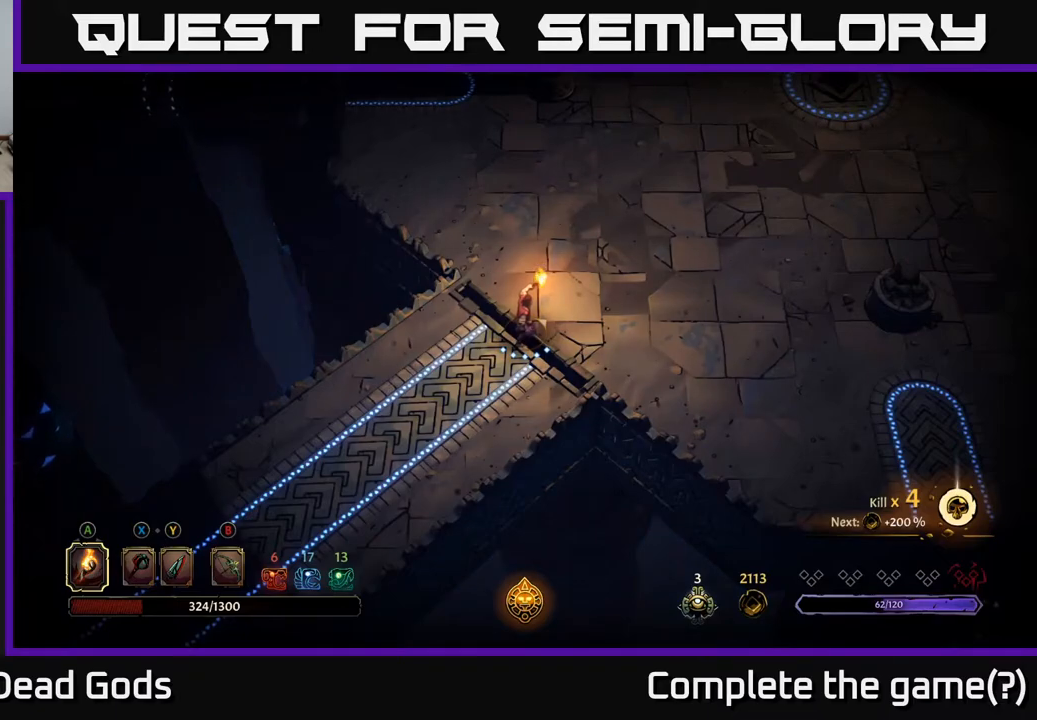
{"buttons": [], "left_stick": "center", "right_stick": "center", "events": [[33, "left_stick", "down-left"], [267, "left_stick", "center"]]}
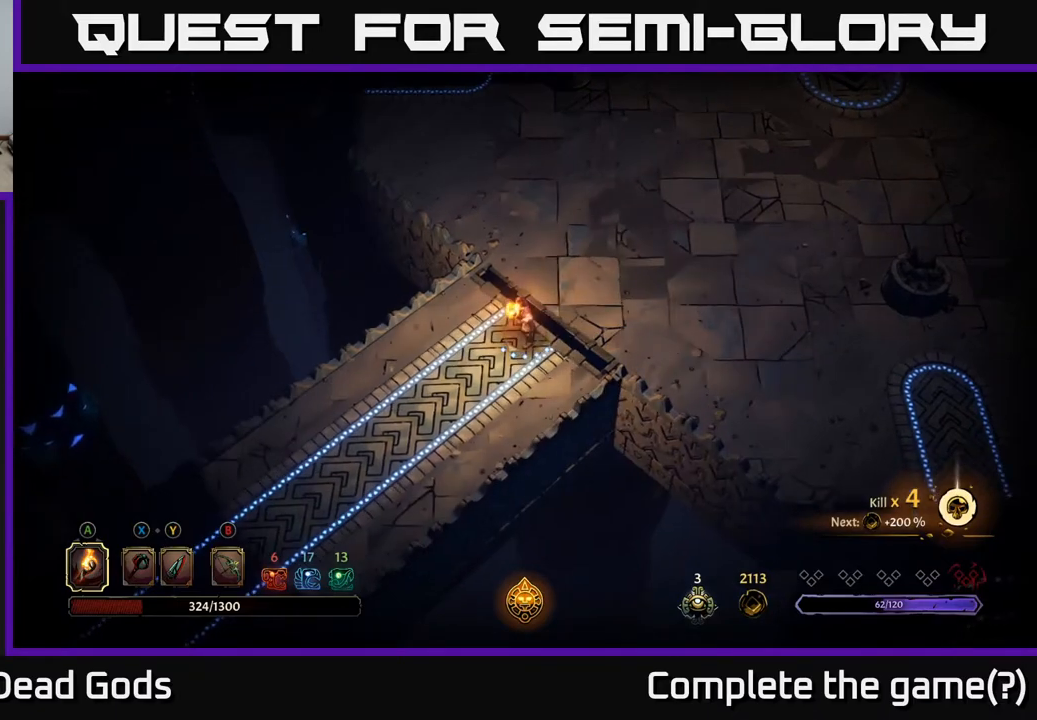
{"buttons": [], "left_stick": "center", "right_stick": "center", "events": []}
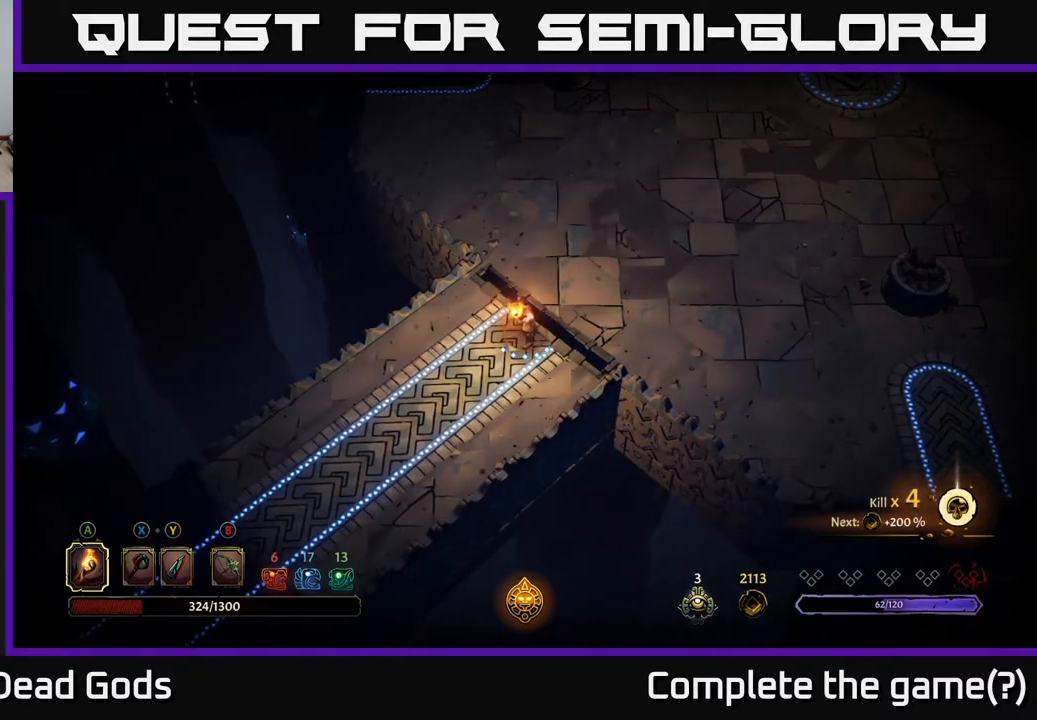
{"buttons": [], "left_stick": "up-right", "right_stick": "center", "events": [[500, "left_stick", "up-right"]]}
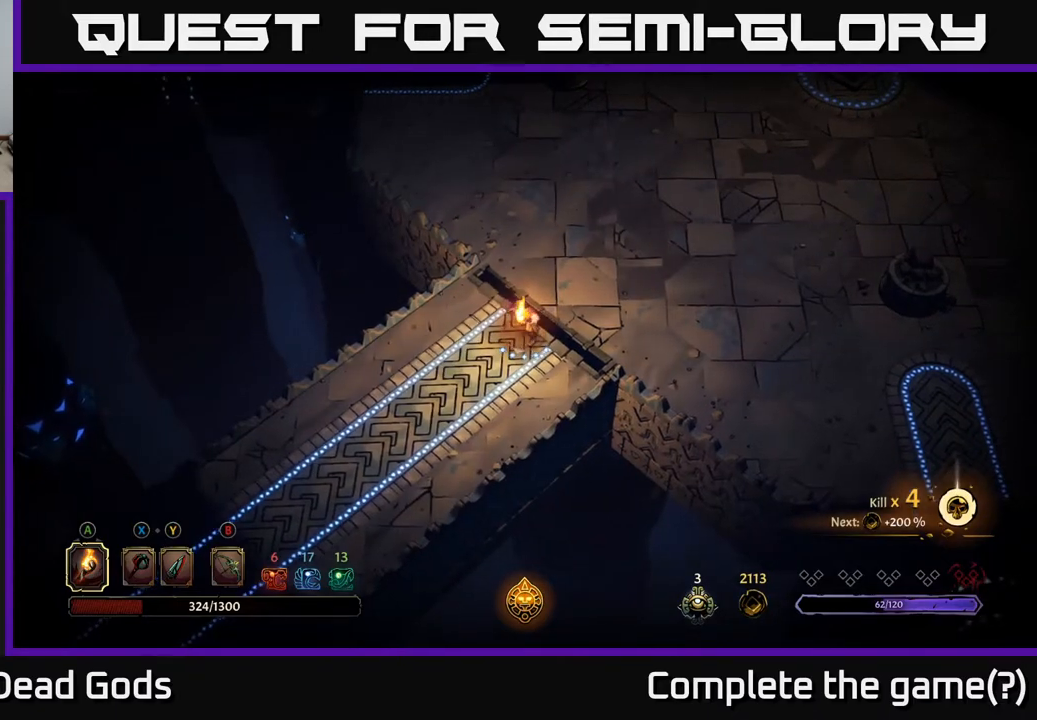
{"buttons": [], "left_stick": "up-right", "right_stick": "center", "events": []}
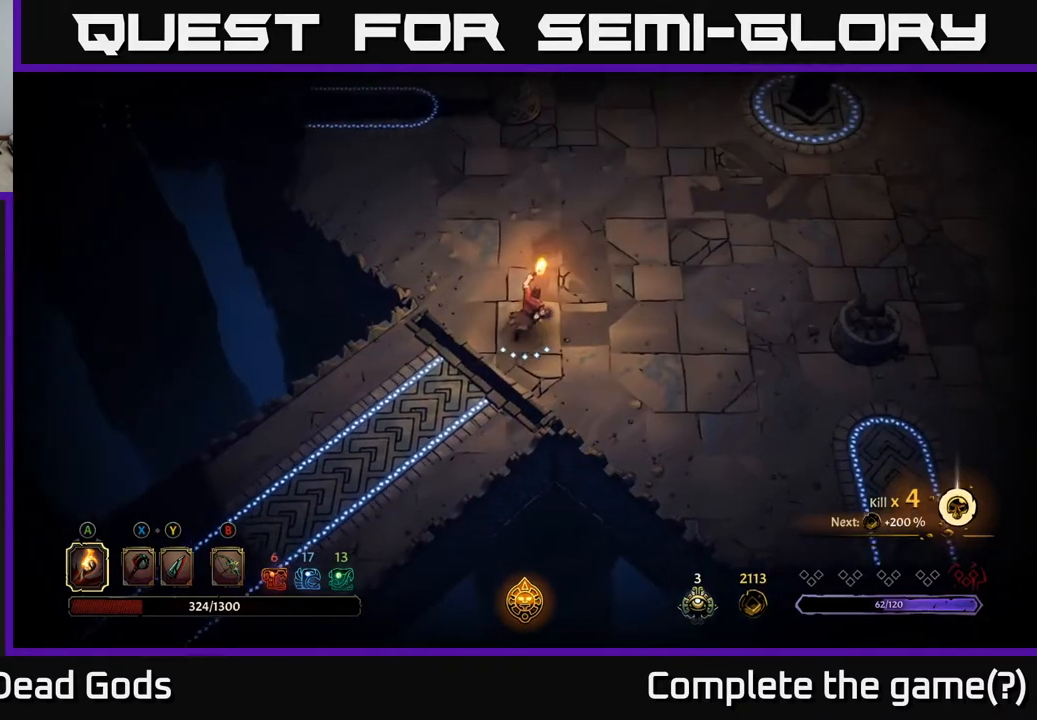
{"buttons": [], "left_stick": "up-right", "right_stick": "center", "events": []}
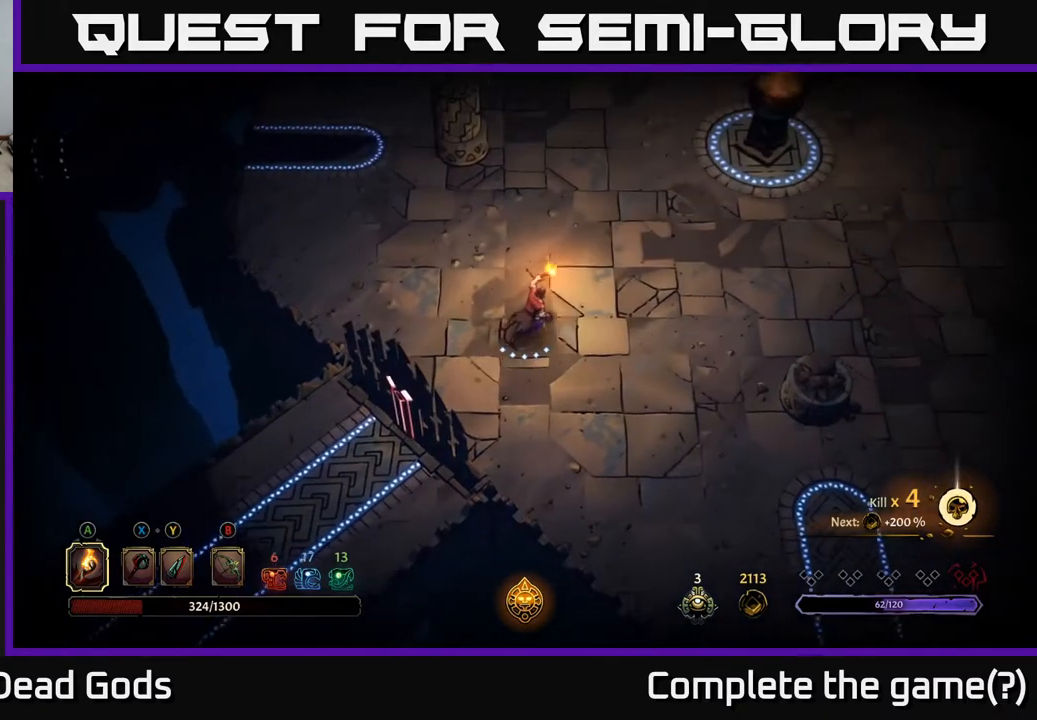
{"buttons": [], "left_stick": "up-right", "right_stick": "center", "events": []}
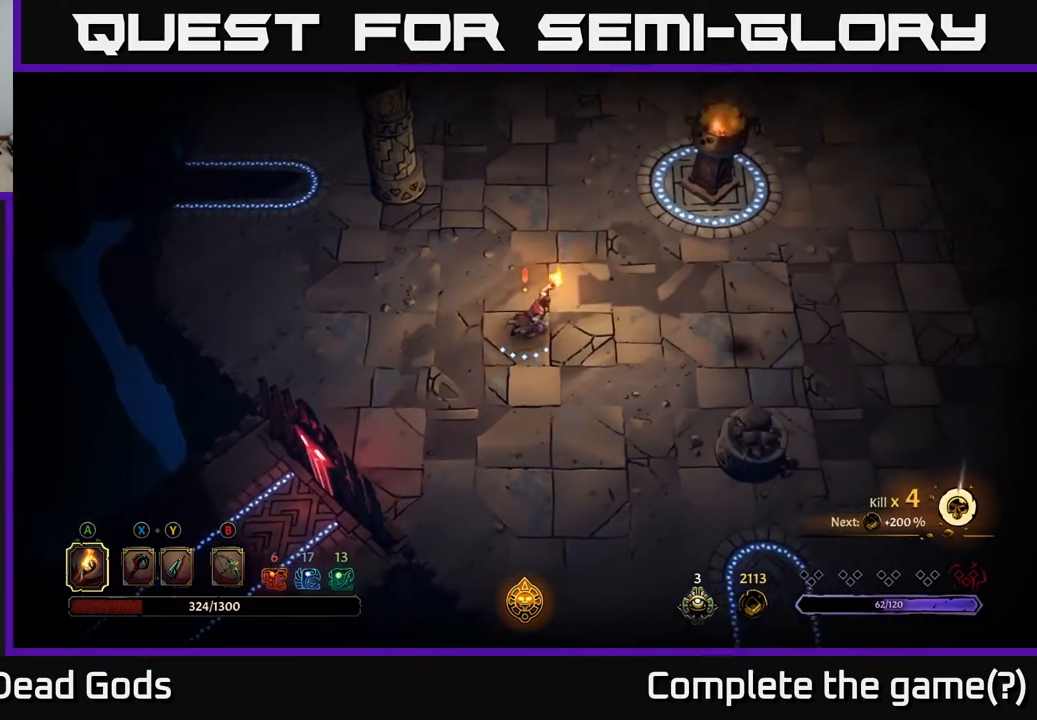
{"buttons": ["X"], "left_stick": "right", "right_stick": "center", "events": [[283, "left_stick", "right"], [450, "X", "down"]]}
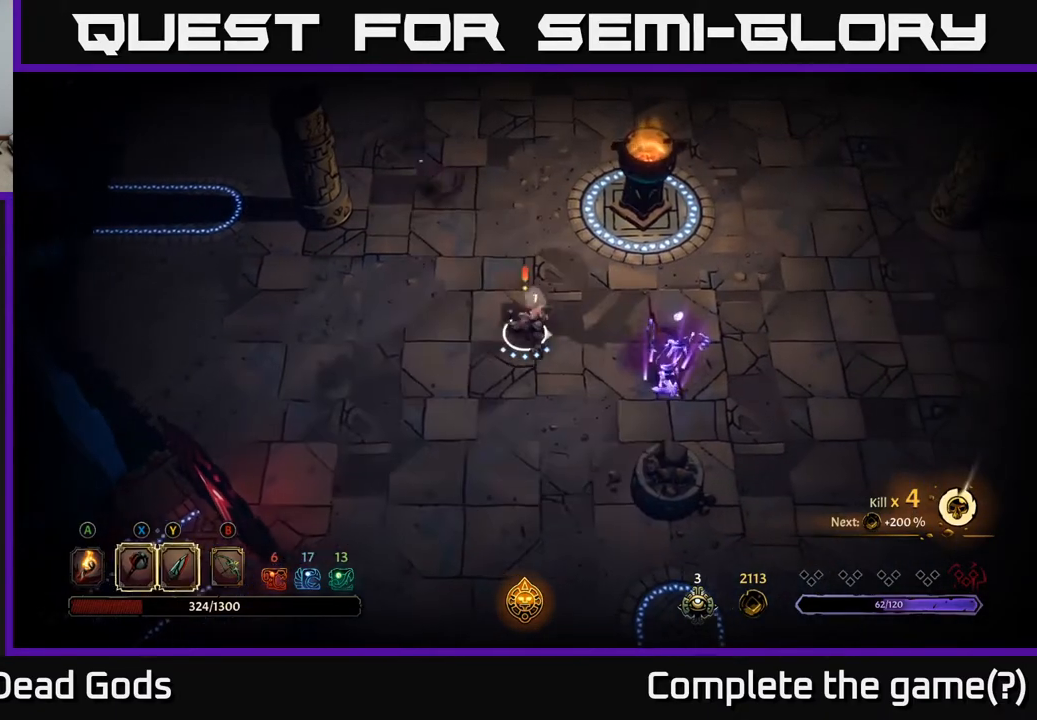
{"buttons": [], "left_stick": "right", "right_stick": "center", "events": [[67, "X", "up"], [117, "X", "down"], [267, "X", "up"]]}
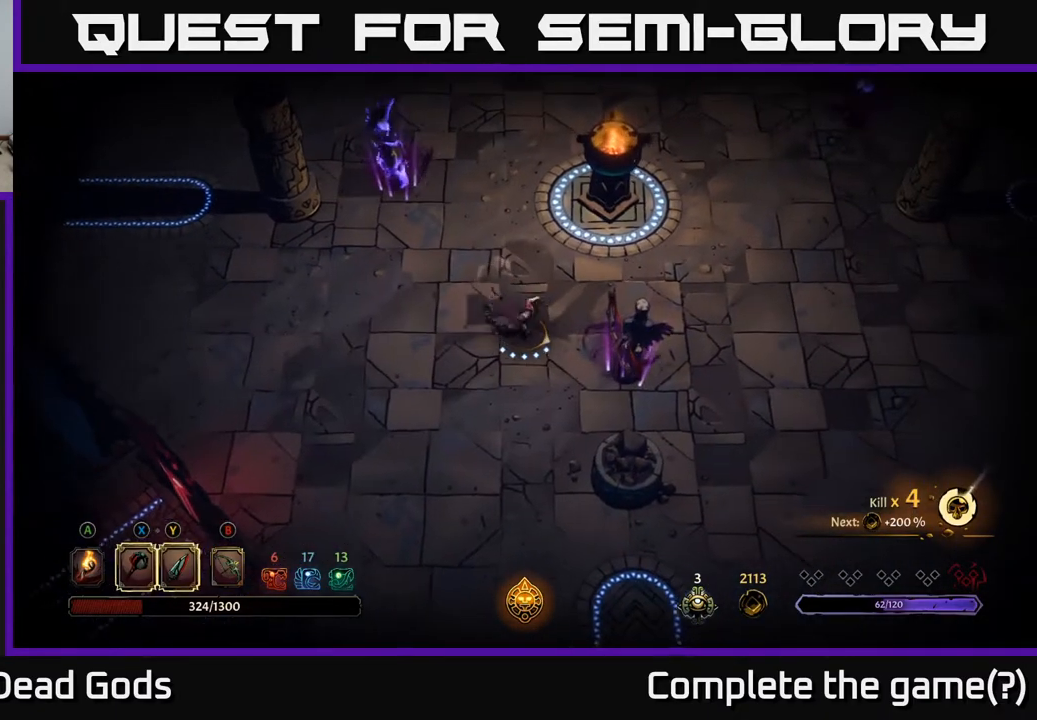
{"buttons": [], "left_stick": "right", "right_stick": "center", "events": [[117, "X", "down"], [317, "X", "up"]]}
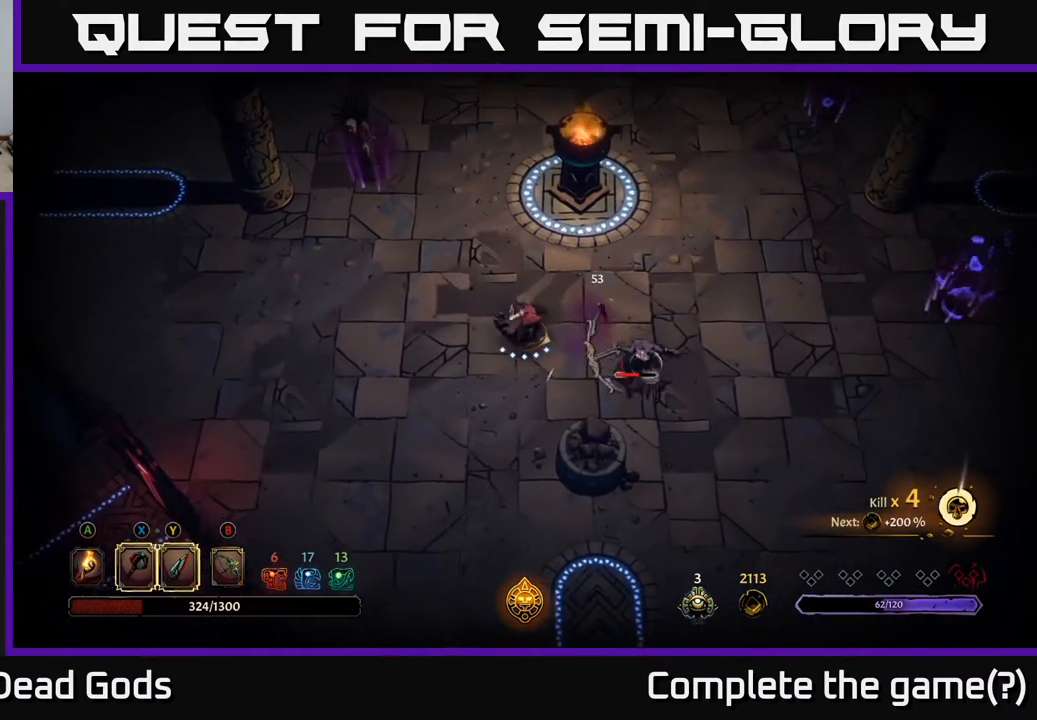
{"buttons": [], "left_stick": "right", "right_stick": "center", "events": [[150, "X", "down"], [333, "X", "up"]]}
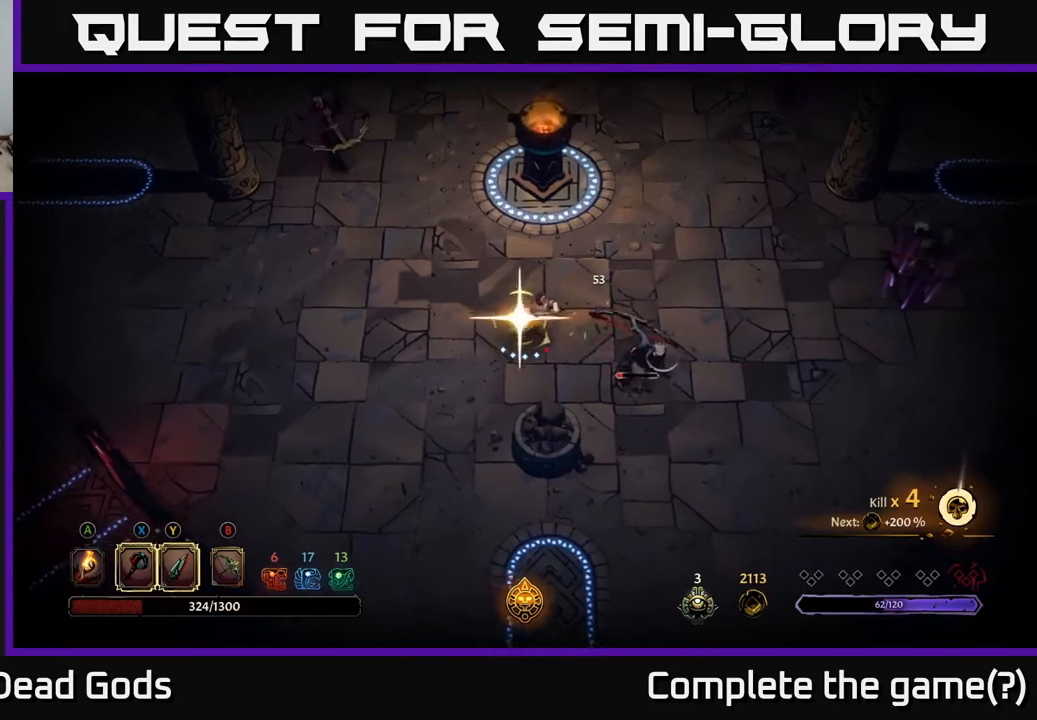
{"buttons": [], "left_stick": "right", "right_stick": "center", "events": [[150, "left_stick", "center"], [450, "left_stick", "right"]]}
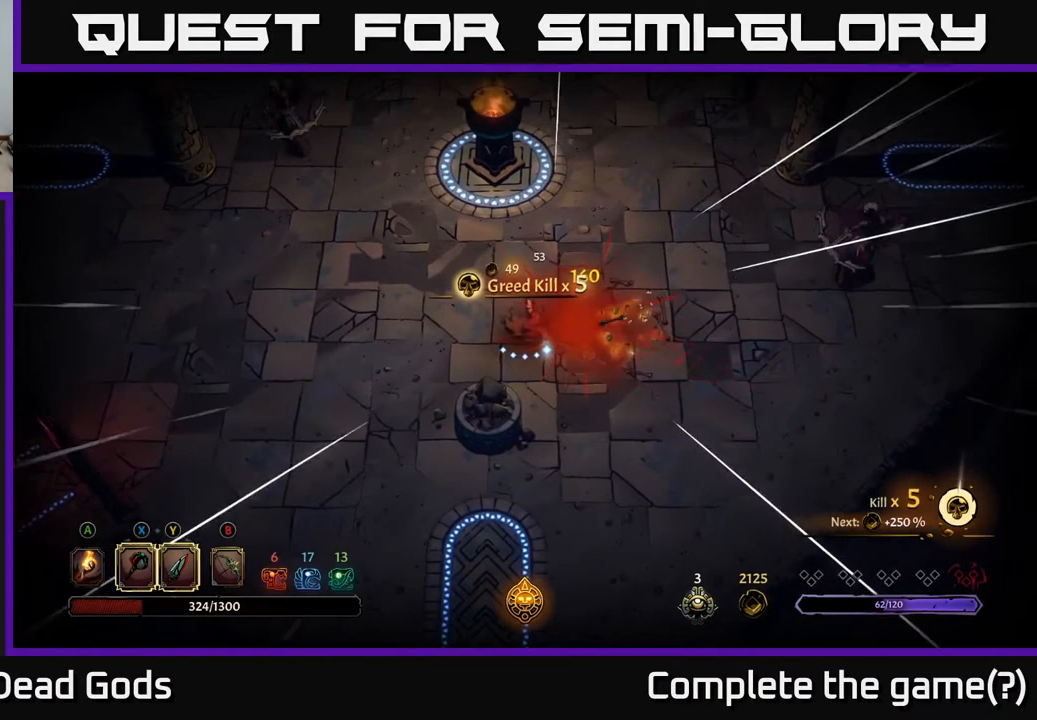
{"buttons": [], "left_stick": "right", "right_stick": "center", "events": []}
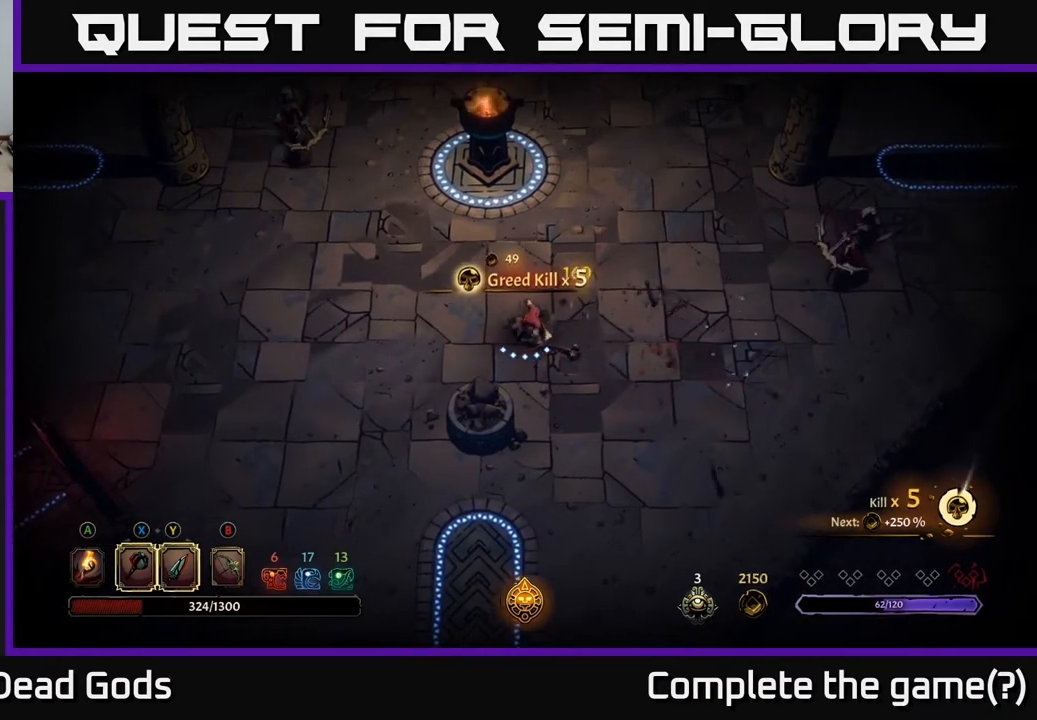
{"buttons": ["B"], "left_stick": "right", "right_stick": "center", "events": [[483, "B", "down"]]}
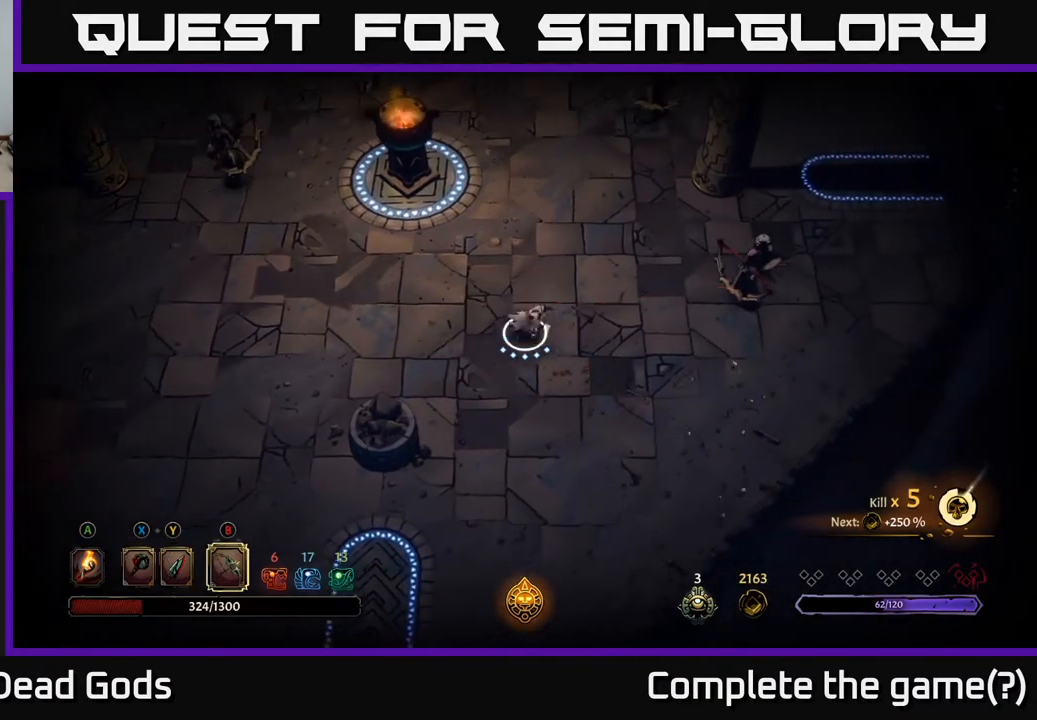
{"buttons": ["B"], "left_stick": "right", "right_stick": "center", "events": [[17, "B", "up"], [83, "B", "down"]]}
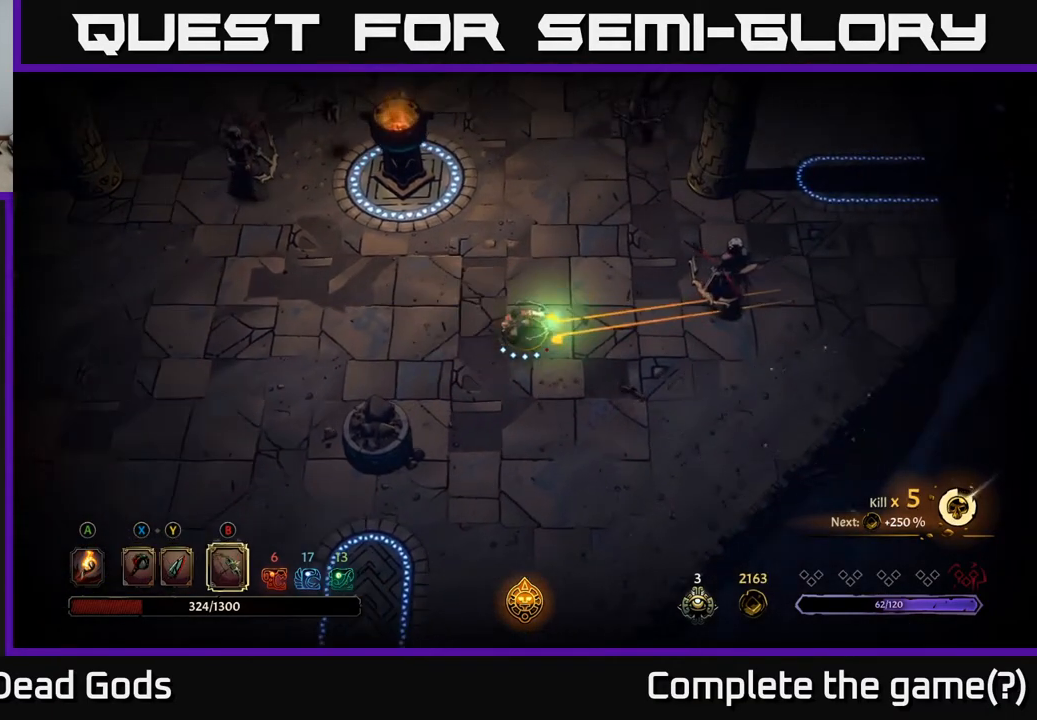
{"buttons": [], "left_stick": "right", "right_stick": "center", "events": [[283, "B", "up"]]}
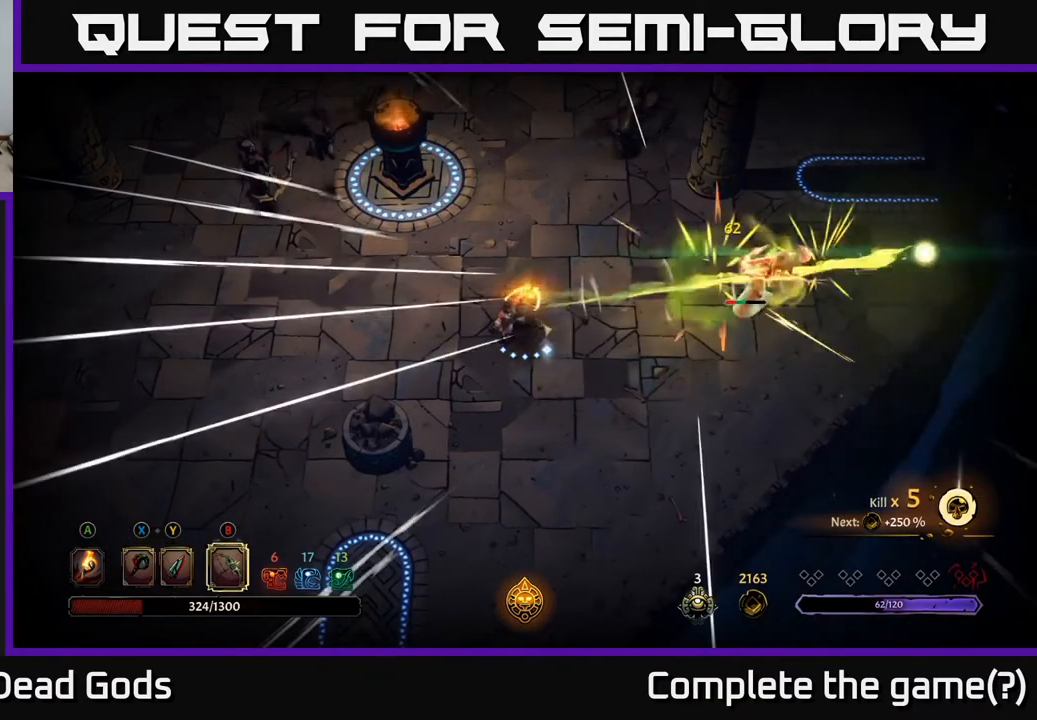
{"buttons": ["Y"], "left_stick": "right", "right_stick": "center", "events": [[67, "Y", "down"], [117, "Y", "up"], [433, "Y", "down"]]}
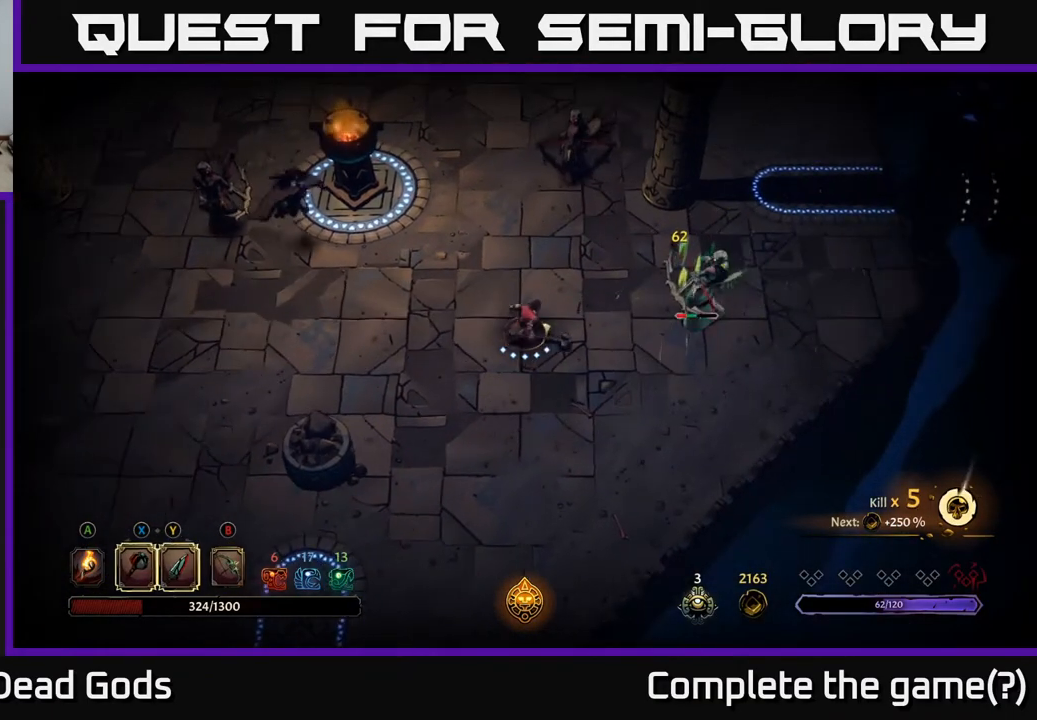
{"buttons": [], "left_stick": "right", "right_stick": "center", "events": [[283, "Y", "up"]]}
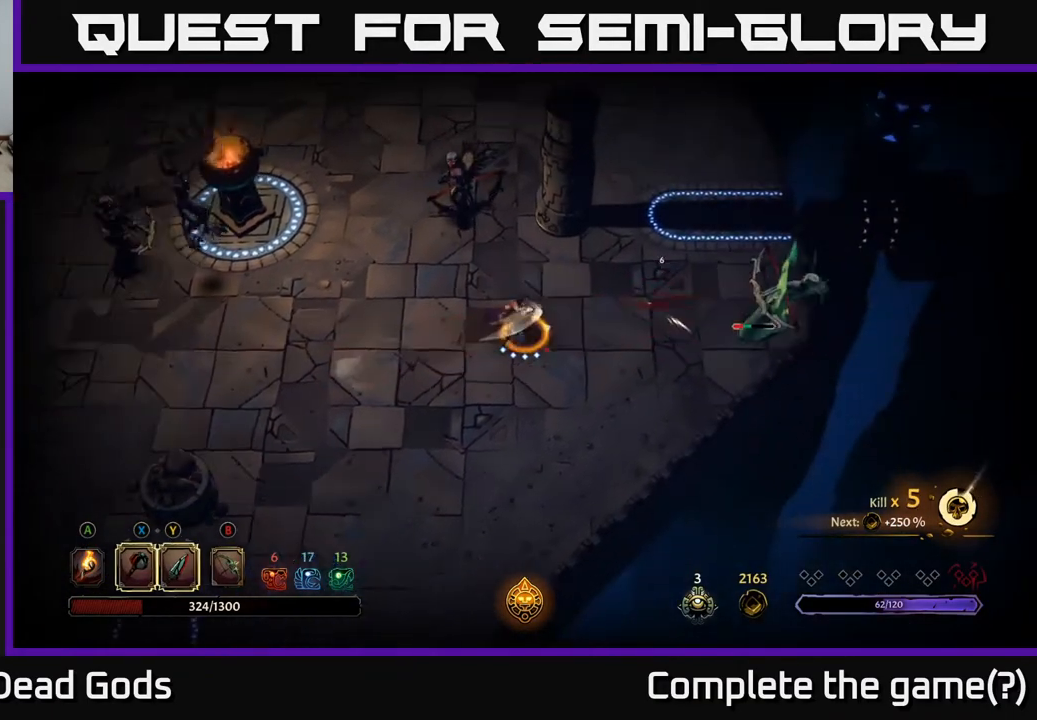
{"buttons": [], "left_stick": "right", "right_stick": "center", "events": [[333, "X", "down"], [433, "X", "up"]]}
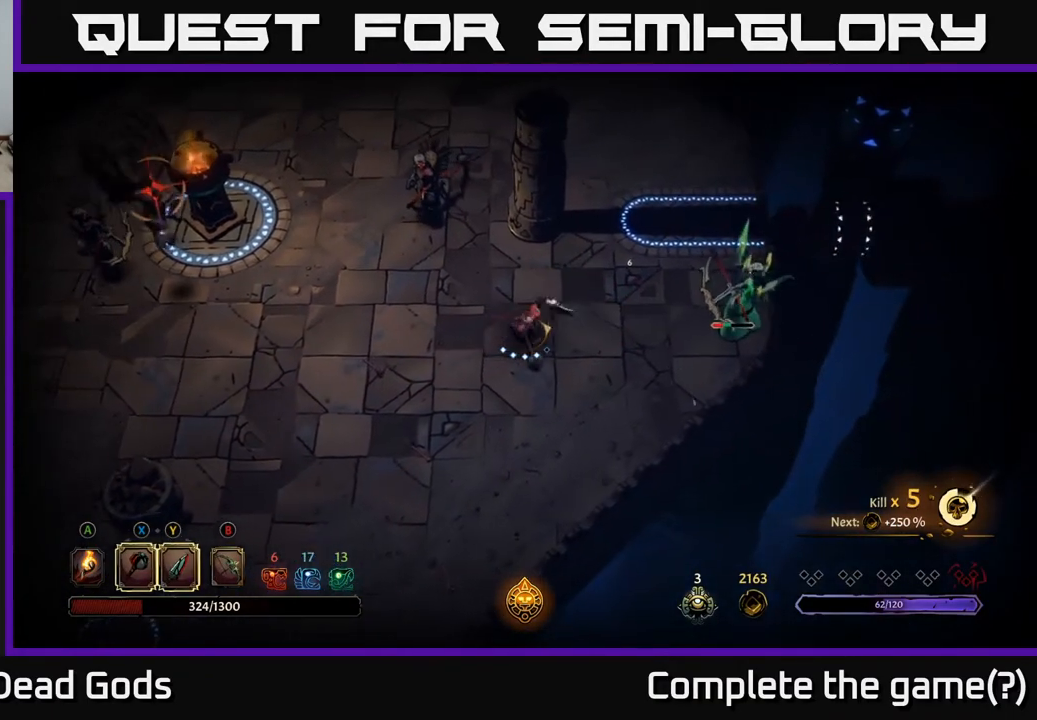
{"buttons": ["R2"], "left_stick": "right", "right_stick": "center", "events": [[500, "R2", "down"]]}
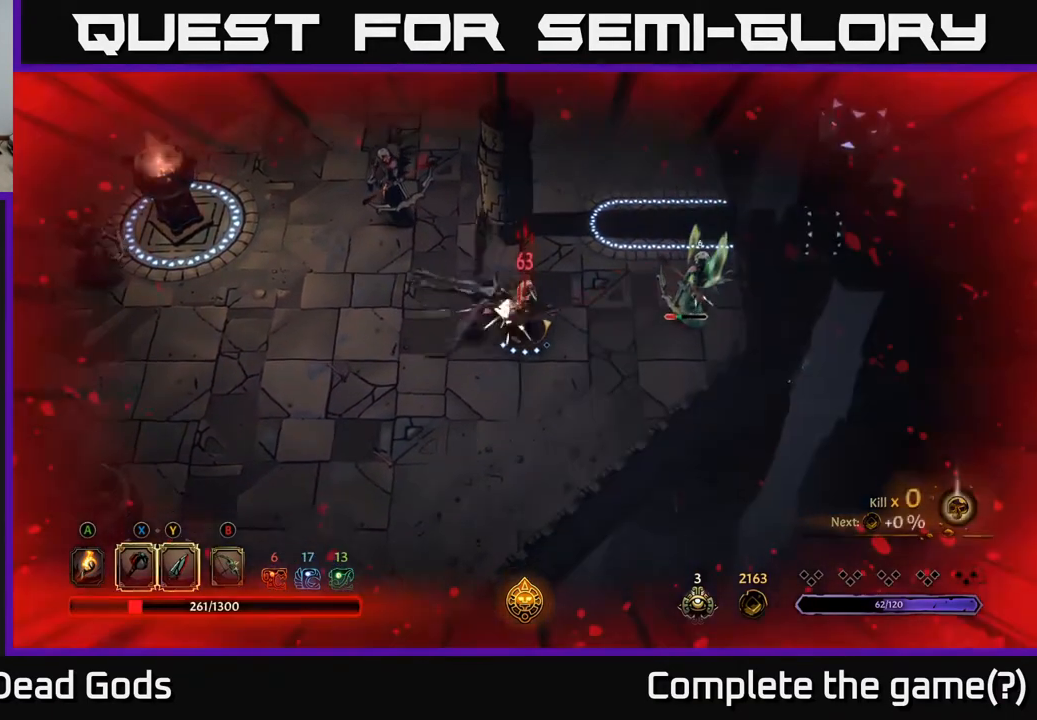
{"buttons": [], "left_stick": "right", "right_stick": "center", "events": [[117, "R2", "up"]]}
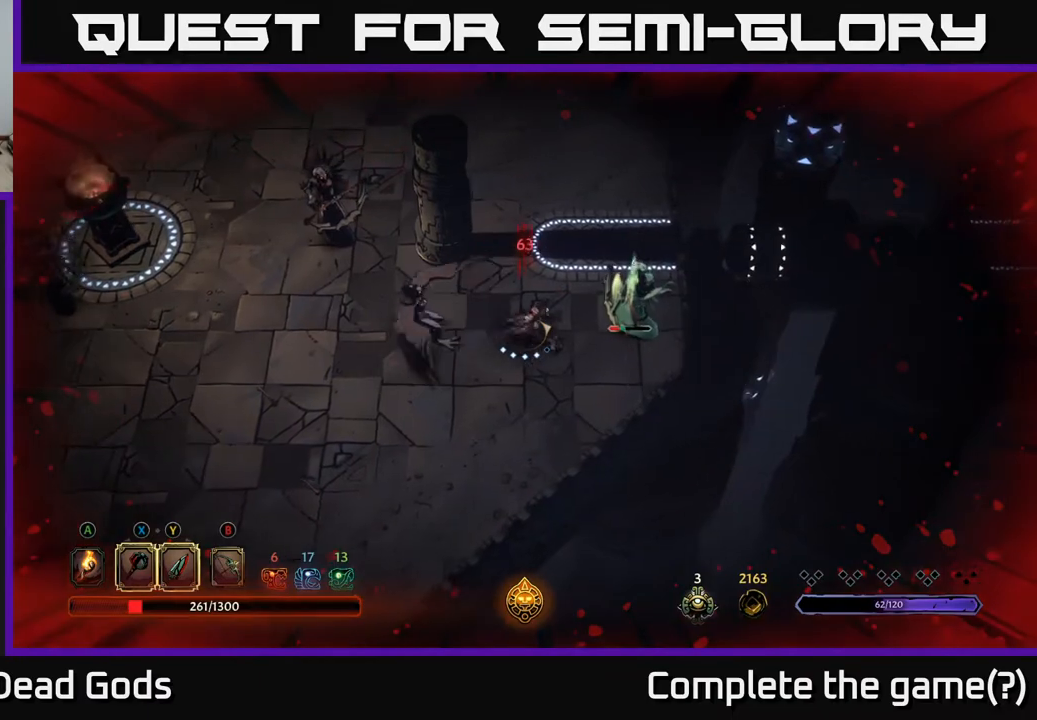
{"buttons": ["X"], "left_stick": "right", "right_stick": "center", "events": [[67, "X", "down"], [150, "X", "up"], [500, "X", "down"]]}
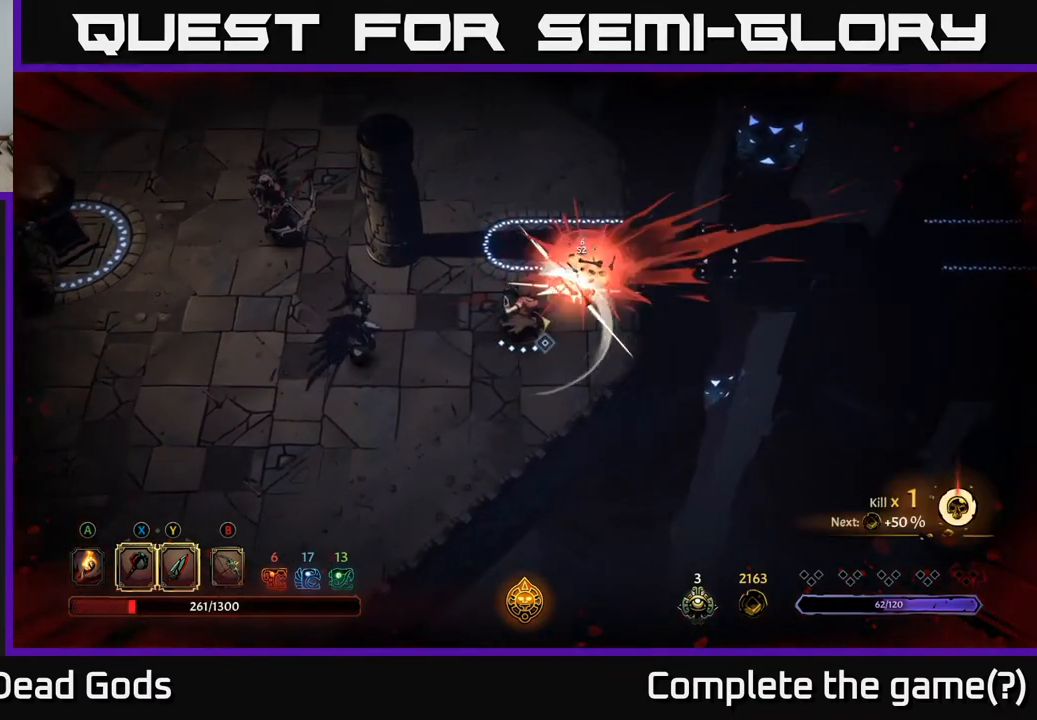
{"buttons": [], "left_stick": "left", "right_stick": "center", "events": [[167, "X", "up"], [433, "left_stick", "left"]]}
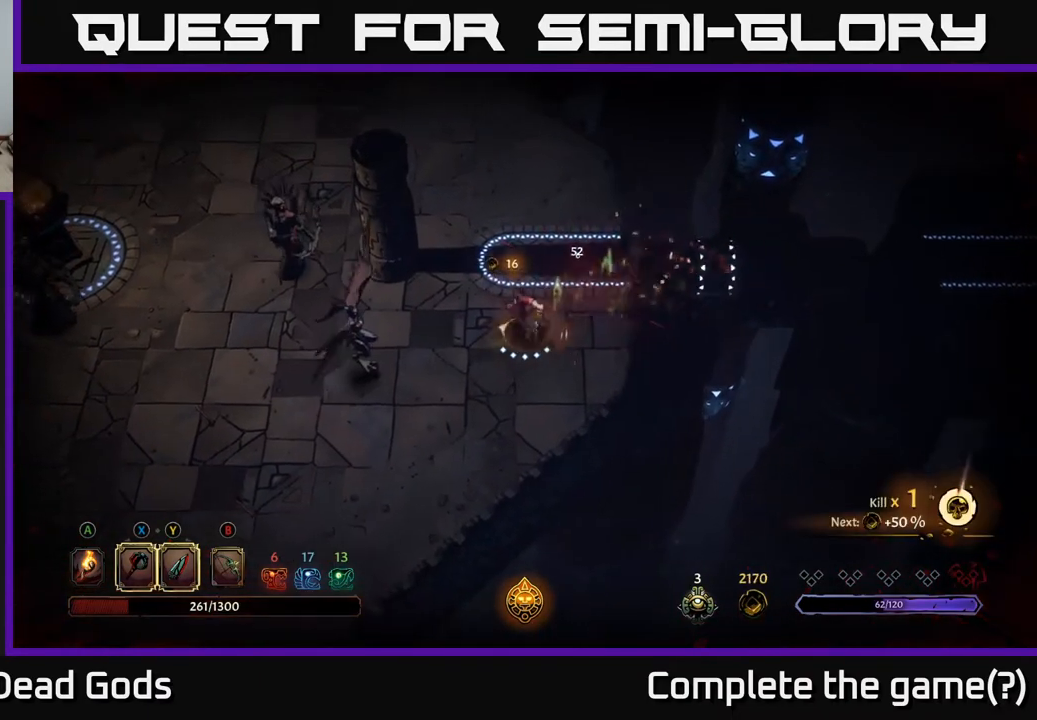
{"buttons": [], "left_stick": "left", "right_stick": "center", "events": [[67, "left_stick", "center"], [317, "left_stick", "left"], [367, "X", "down"], [500, "X", "up"]]}
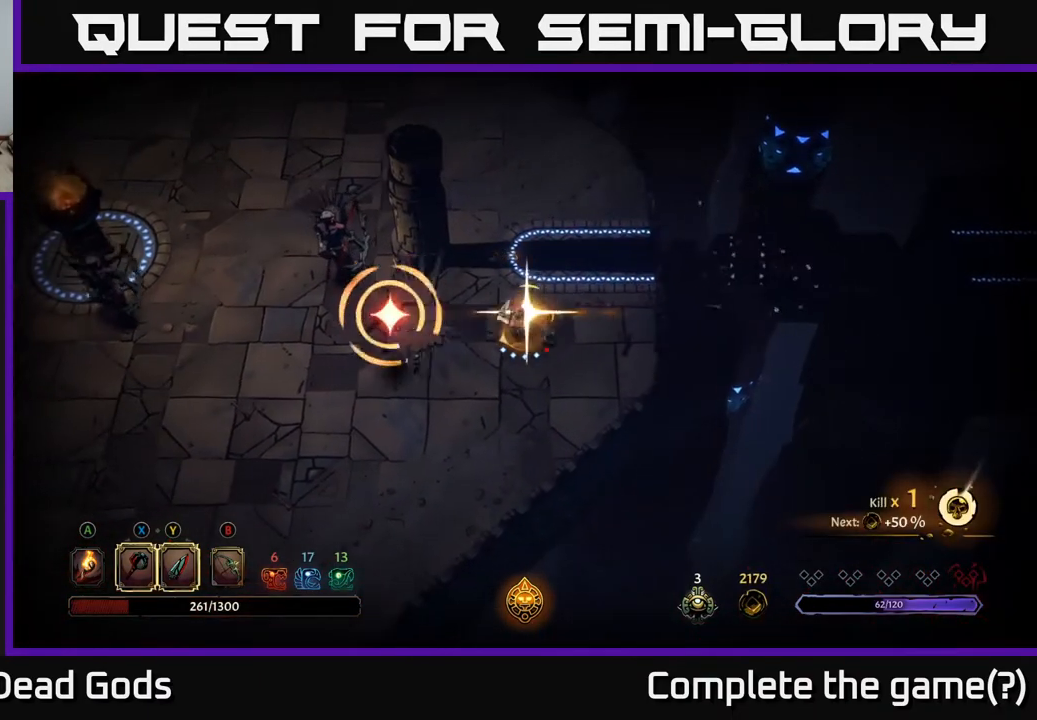
{"buttons": ["R2"], "left_stick": "left", "right_stick": "center", "events": [[500, "R2", "down"]]}
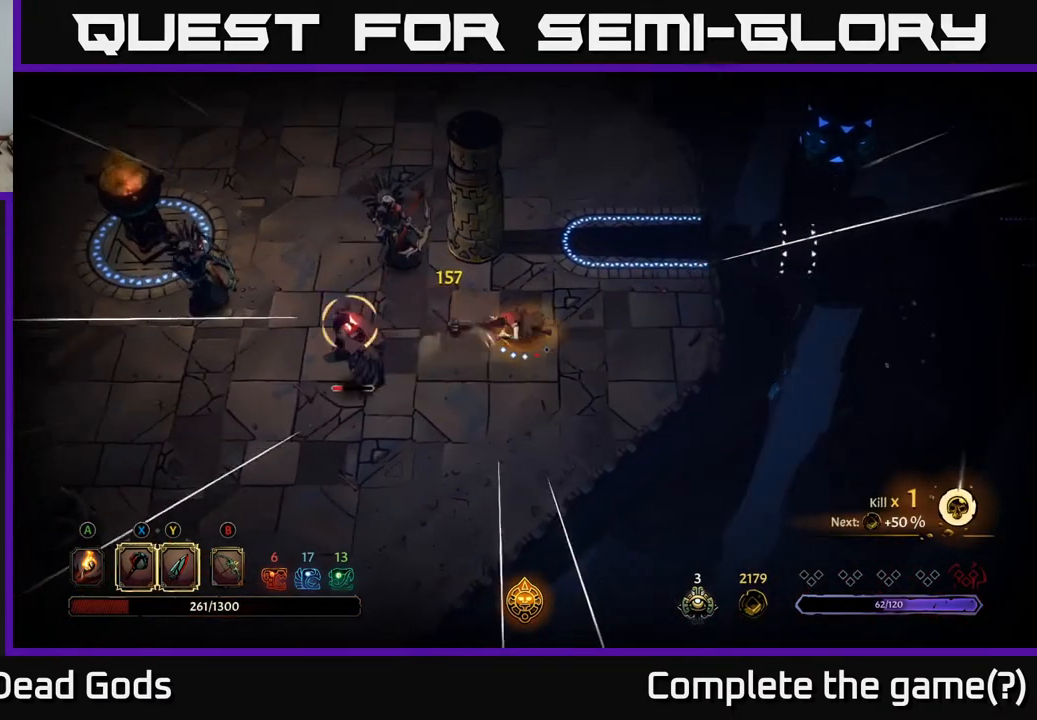
{"buttons": [], "left_stick": "down-right", "right_stick": "center", "events": [[150, "R2", "up"], [500, "left_stick", "down-right"]]}
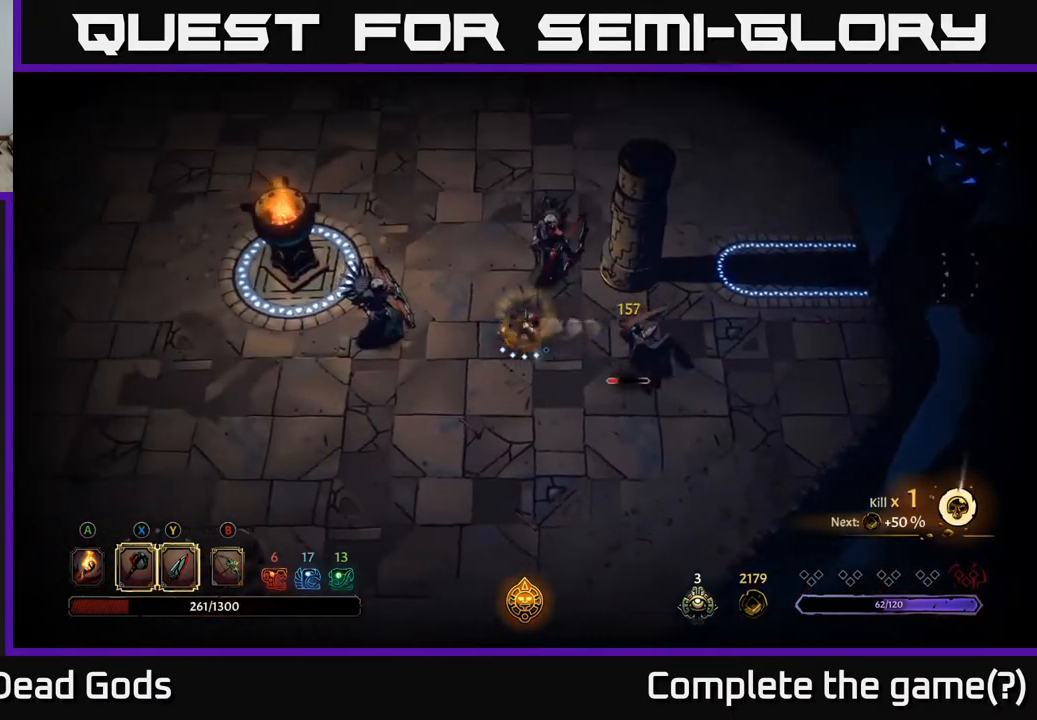
{"buttons": [], "left_stick": "right", "right_stick": "center", "events": [[200, "X", "down"], [200, "left_stick", "right"], [317, "X", "up"]]}
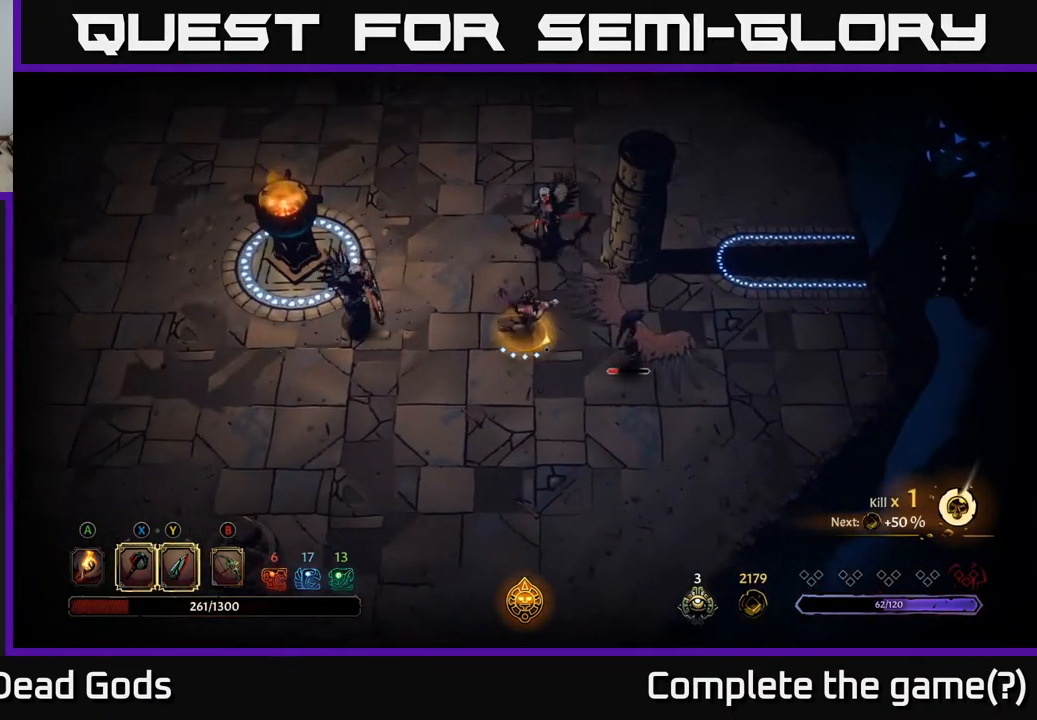
{"buttons": [], "left_stick": "up", "right_stick": "center", "events": [[217, "X", "down"], [300, "X", "up"], [467, "left_stick", "up"]]}